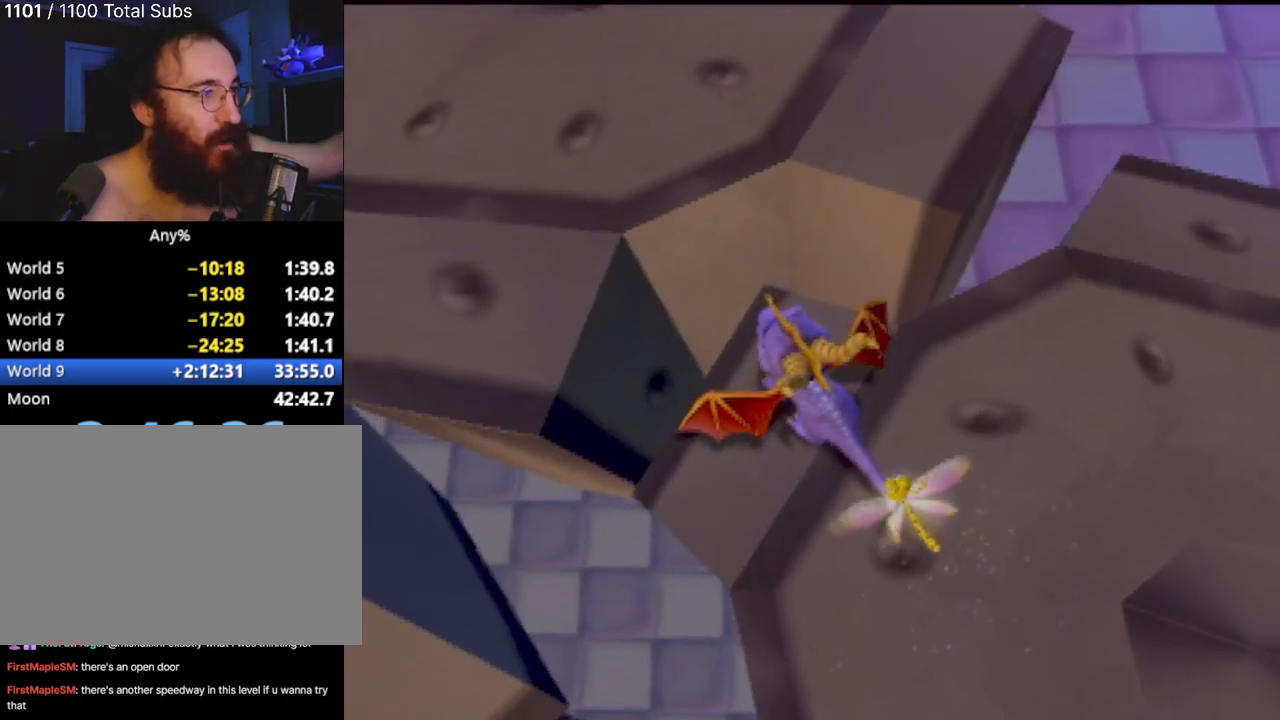
Gameplay with a controller (PlayStation layout); each line is a JSON object with the inputs held at the frame after it. "events" lists button and stick changes between this image and that frame as [ms after this image, input, new state], when the widget could be followed in between. Not read: L3 R3 right_stick.
{"buttons": ["CROSS"], "left_stick": "center", "events": [[350, "CROSS", "down"]]}
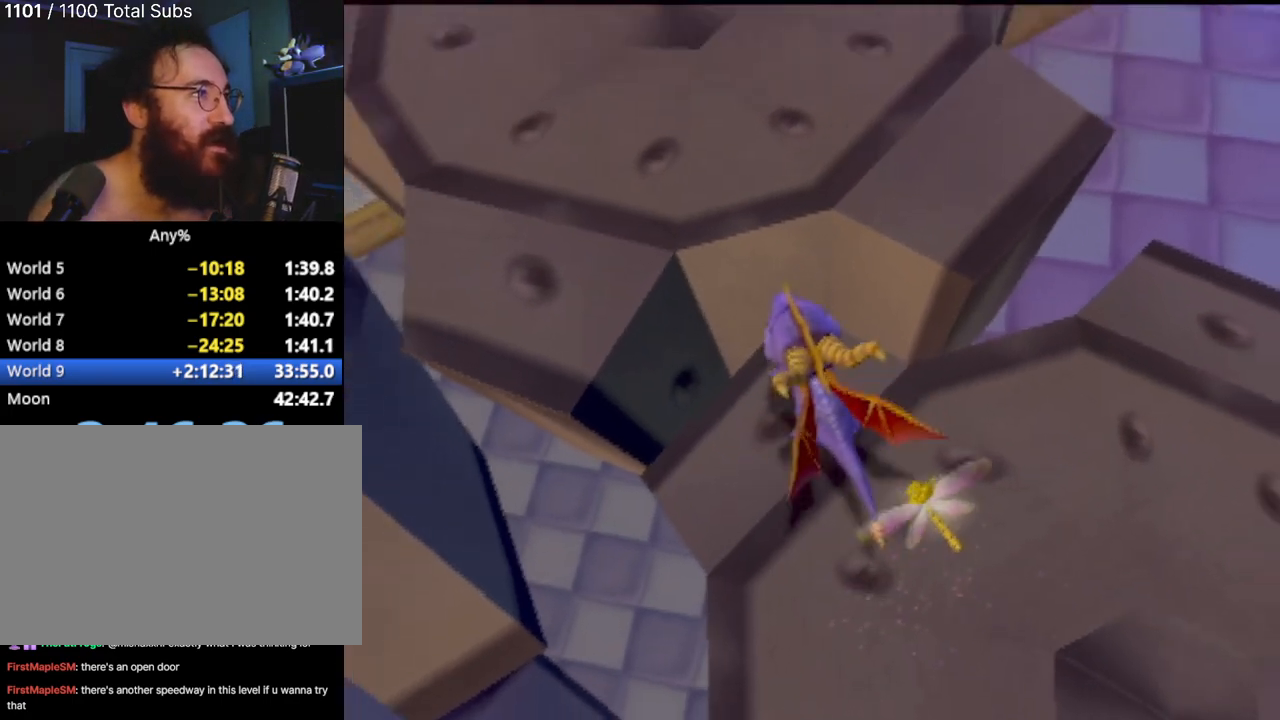
{"buttons": [], "left_stick": "center", "events": [[134, "CROSS", "up"], [150, "CROSS", "down"], [317, "CROSS", "up"]]}
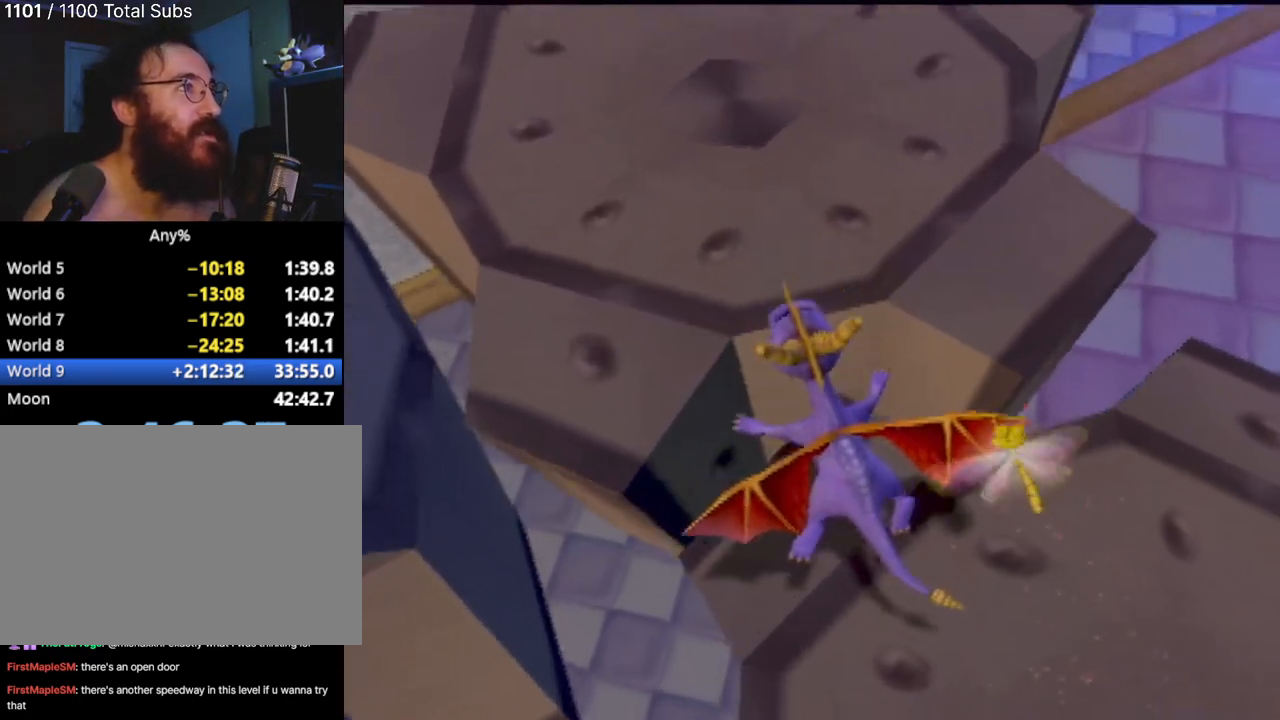
{"buttons": ["CROSS"], "left_stick": "center", "events": [[450, "CROSS", "down"]]}
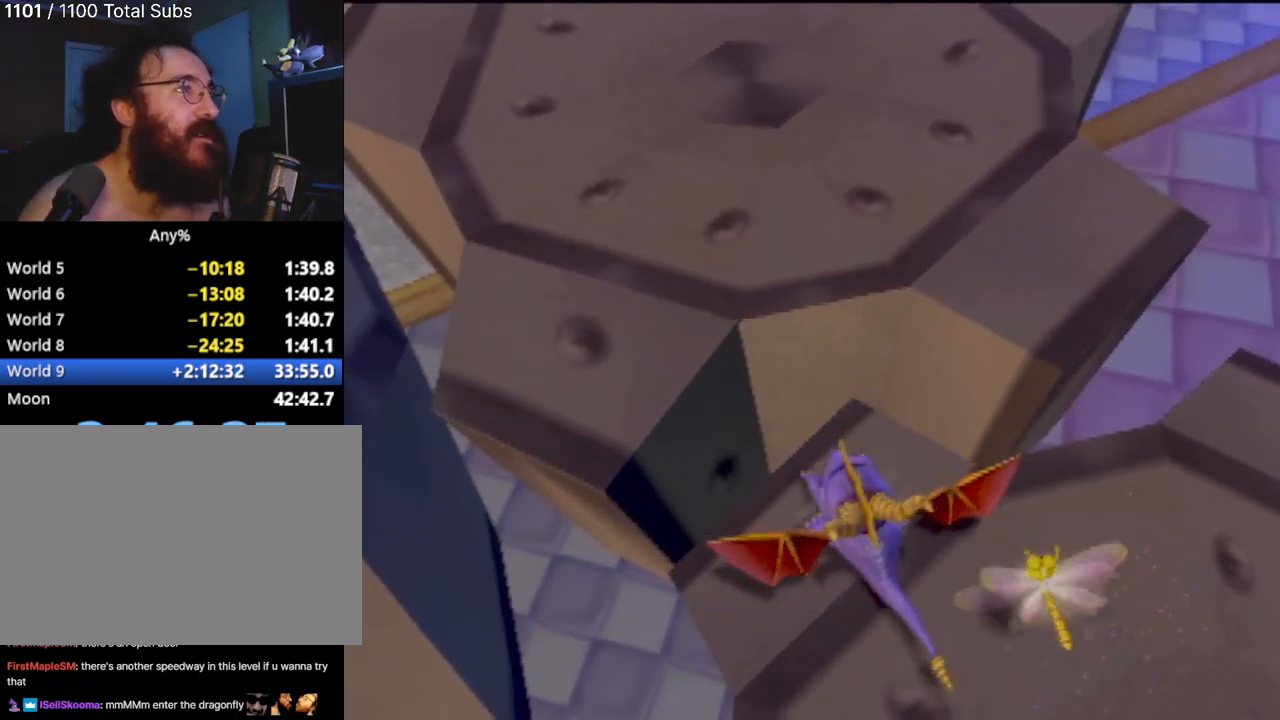
{"buttons": [], "left_stick": "center", "events": [[201, "CROSS", "up"], [317, "CROSS", "down"], [467, "CROSS", "up"]]}
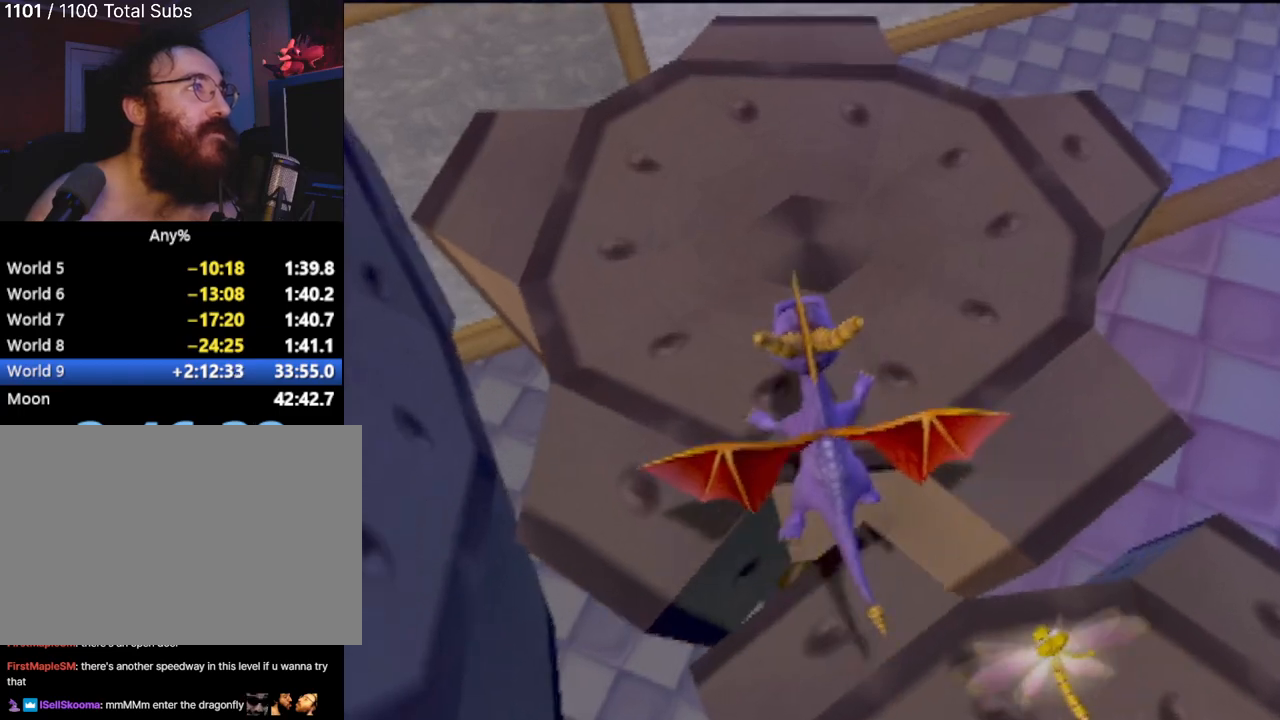
{"buttons": [], "left_stick": "center", "events": []}
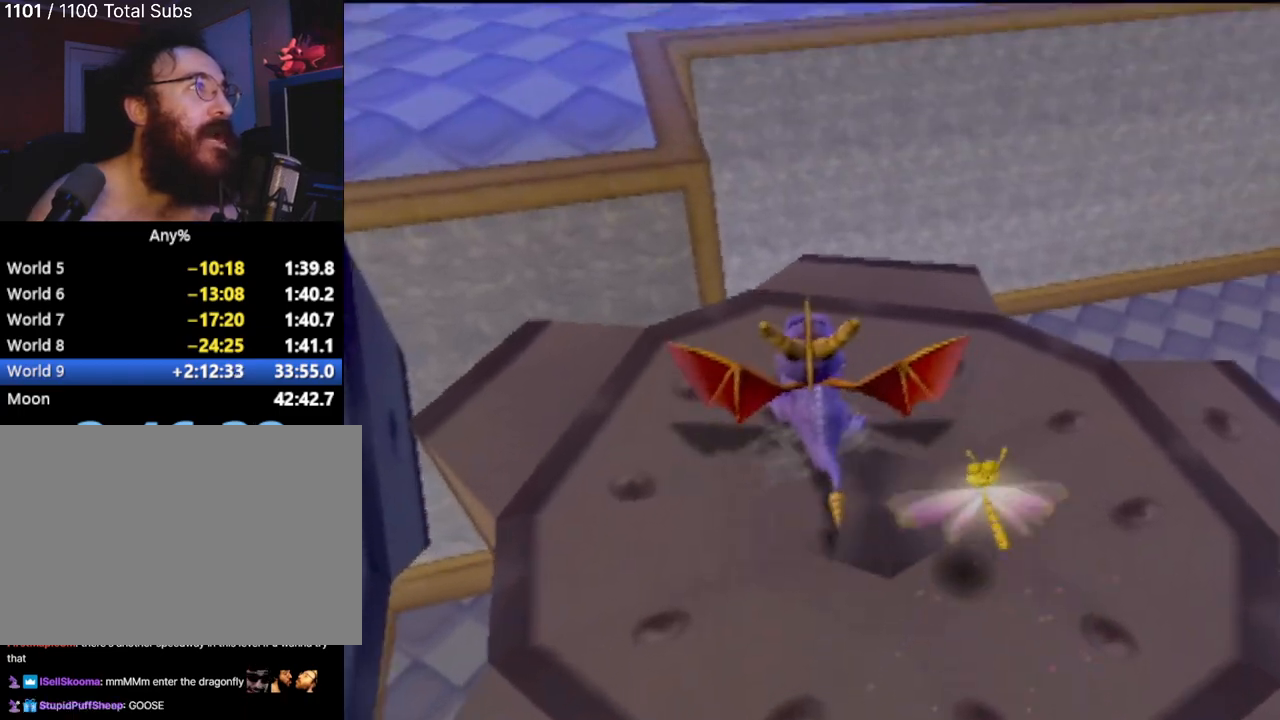
{"buttons": ["CROSS"], "left_stick": "up-left", "events": [[84, "left_stick", "up-left"], [467, "CROSS", "down"]]}
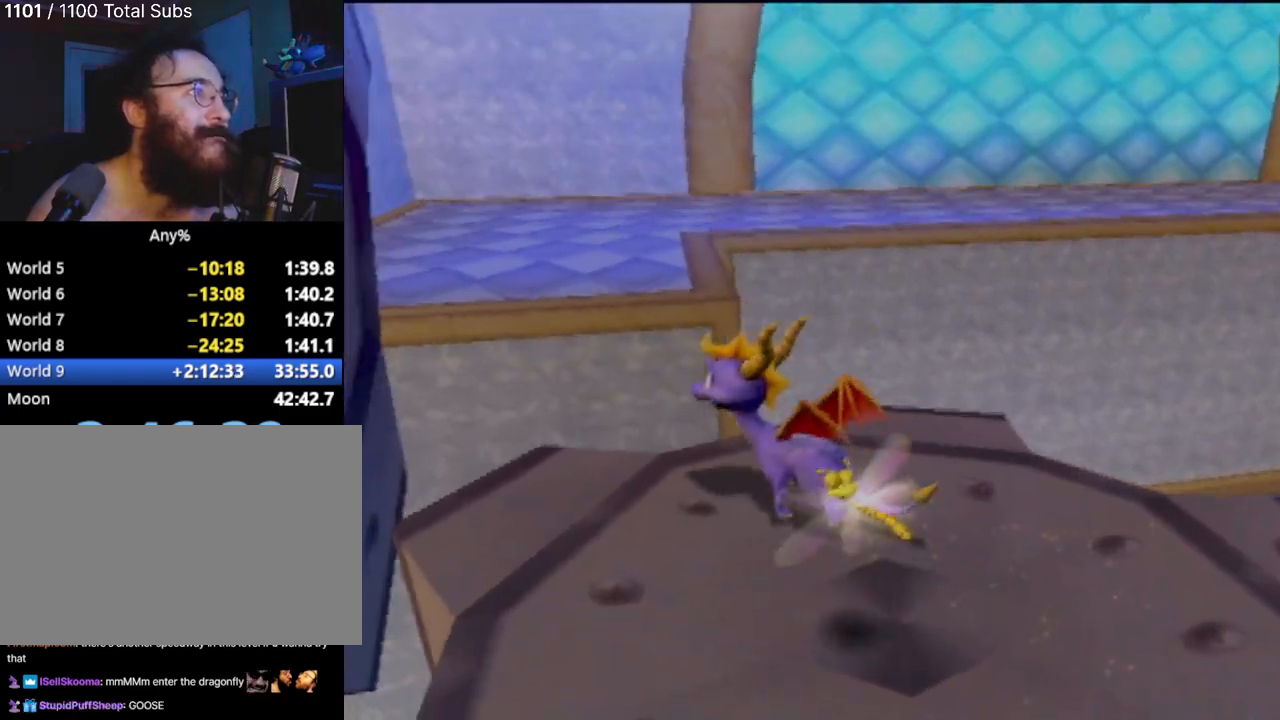
{"buttons": ["CROSS"], "left_stick": "up", "events": [[317, "CROSS", "up"], [417, "CROSS", "down"], [434, "left_stick", "up"]]}
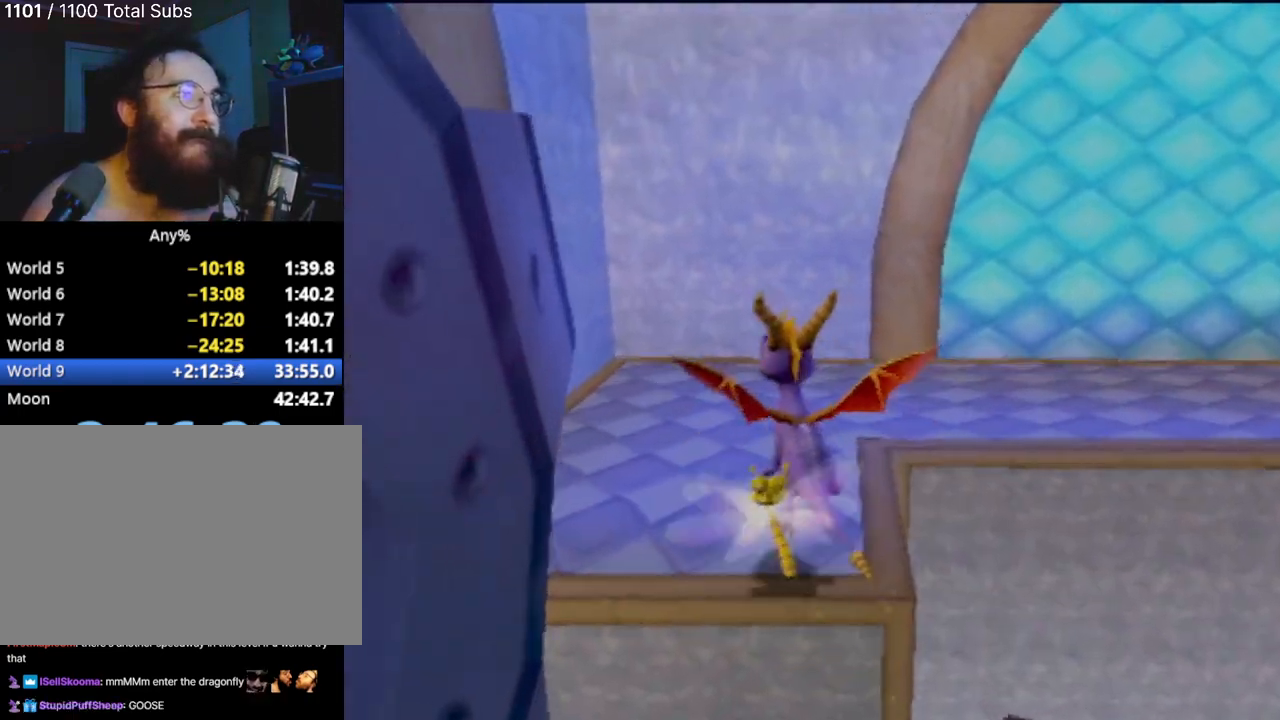
{"buttons": ["SQUARE"], "left_stick": "right", "events": [[34, "CROSS", "up"], [134, "left_stick", "center"], [267, "SQUARE", "down"], [301, "left_stick", "right"]]}
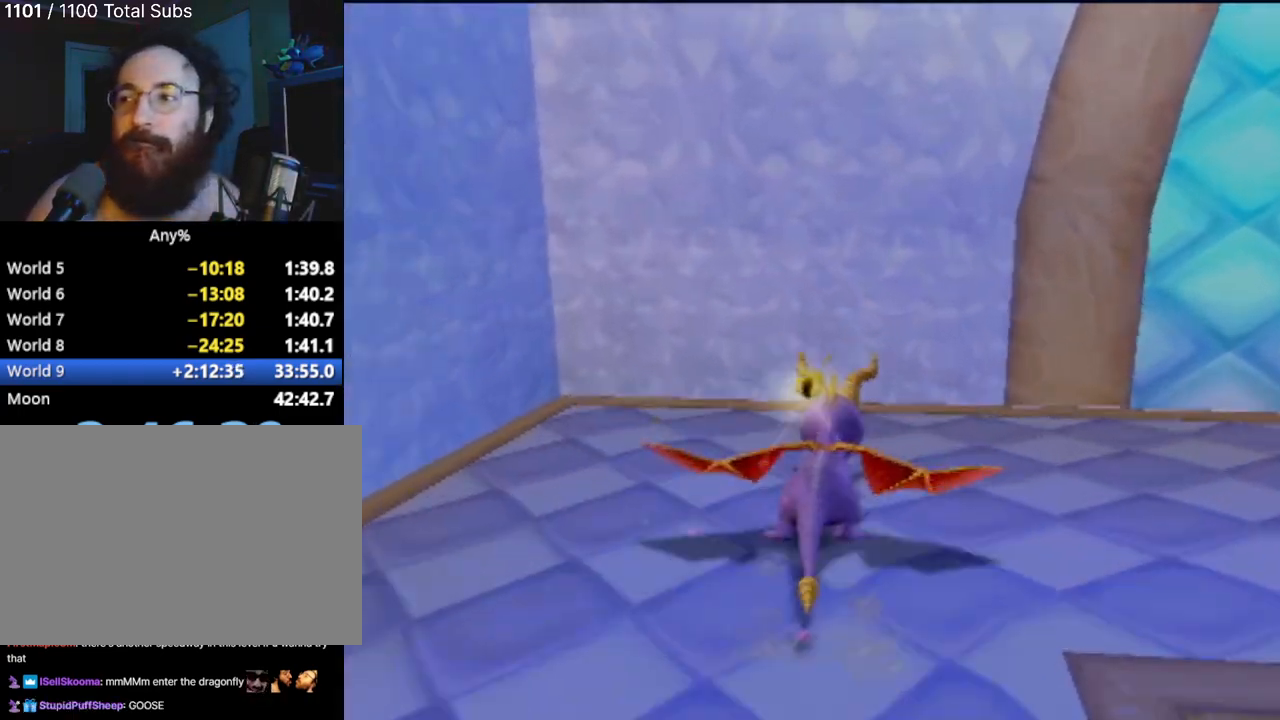
{"buttons": [], "left_stick": "center", "events": [[100, "SQUARE", "up"], [417, "left_stick", "center"]]}
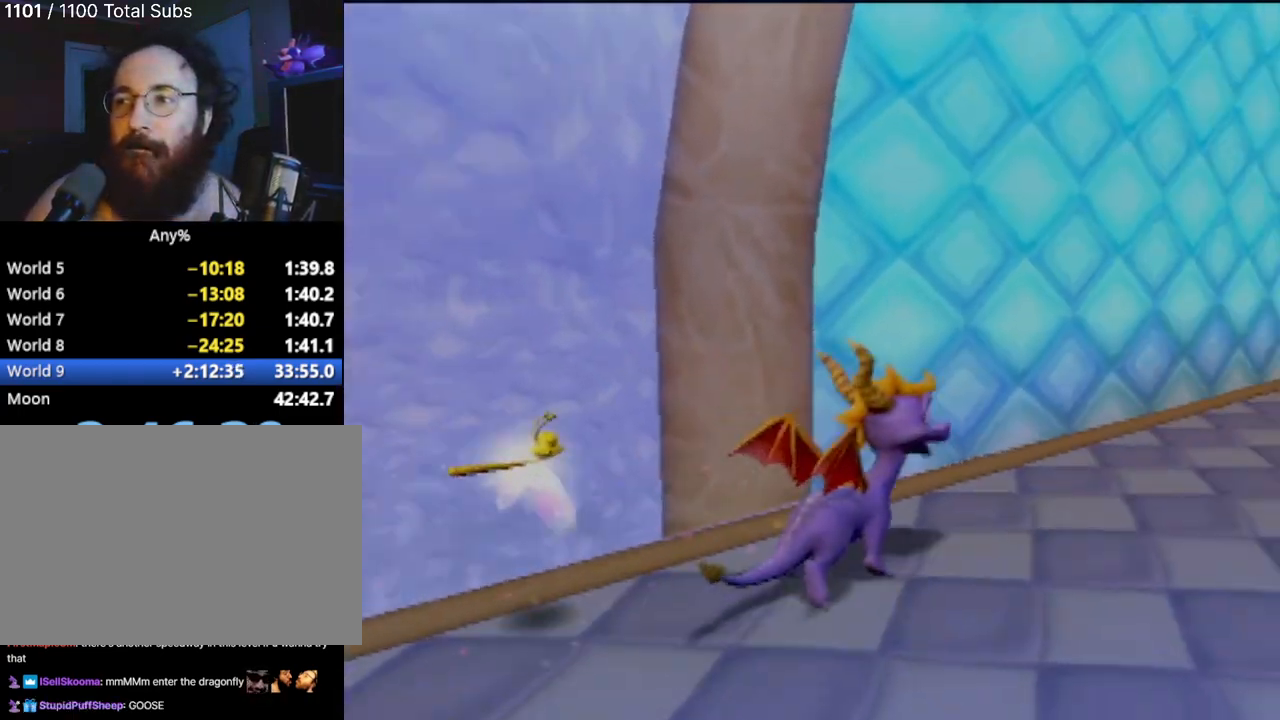
{"buttons": [], "left_stick": "up", "events": [[384, "left_stick", "up"]]}
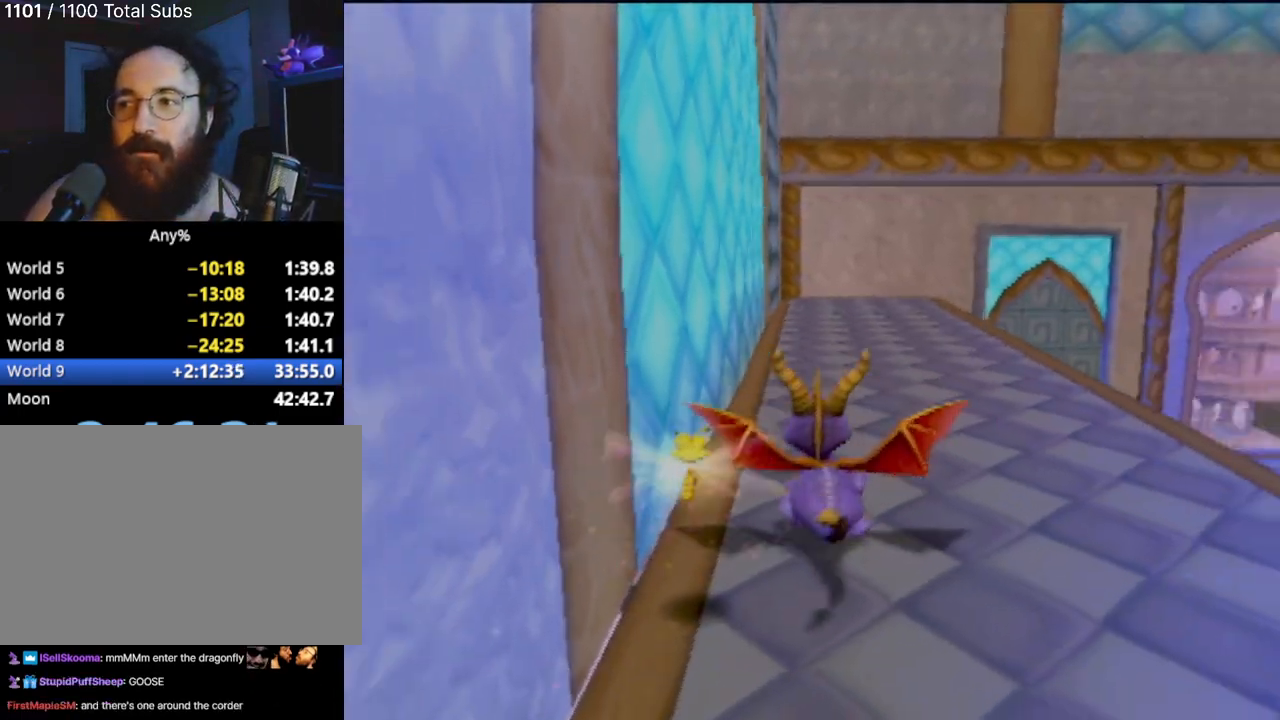
{"buttons": ["SQUARE"], "left_stick": "center", "events": [[133, "SQUARE", "down"], [267, "left_stick", "up-left"], [417, "left_stick", "center"]]}
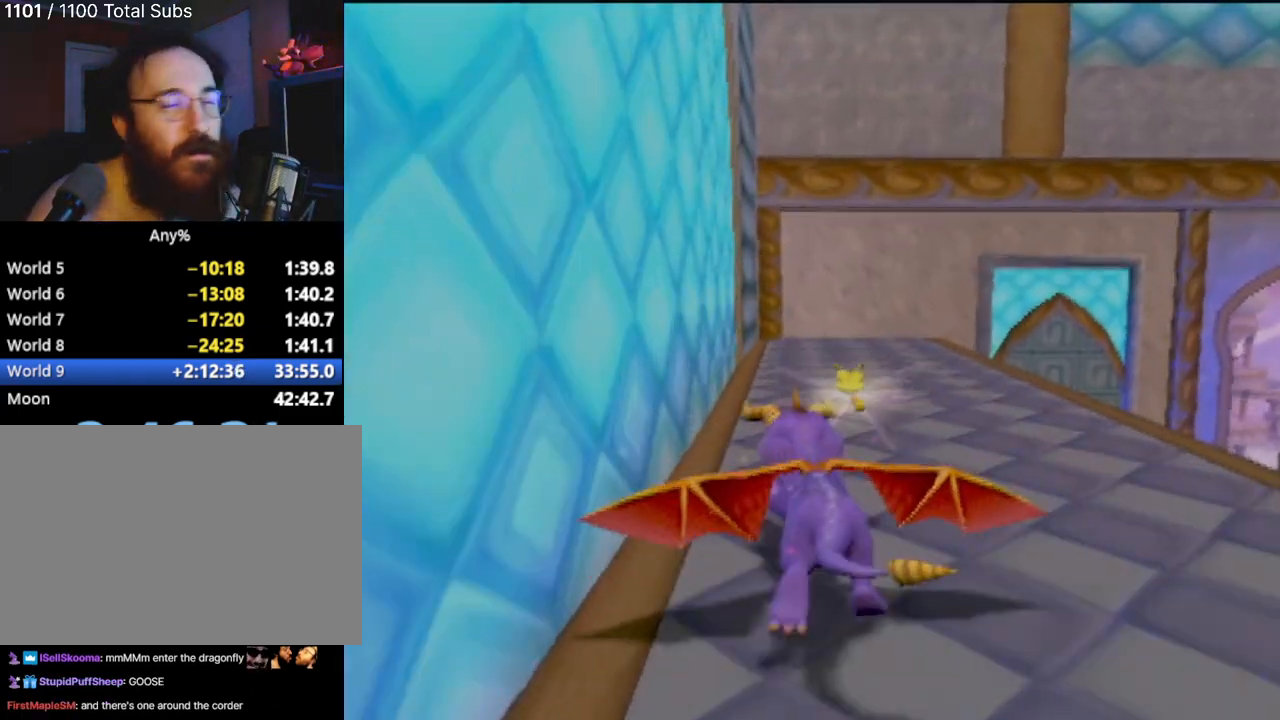
{"buttons": ["SQUARE"], "left_stick": "center", "events": [[134, "left_stick", "right"], [301, "left_stick", "center"]]}
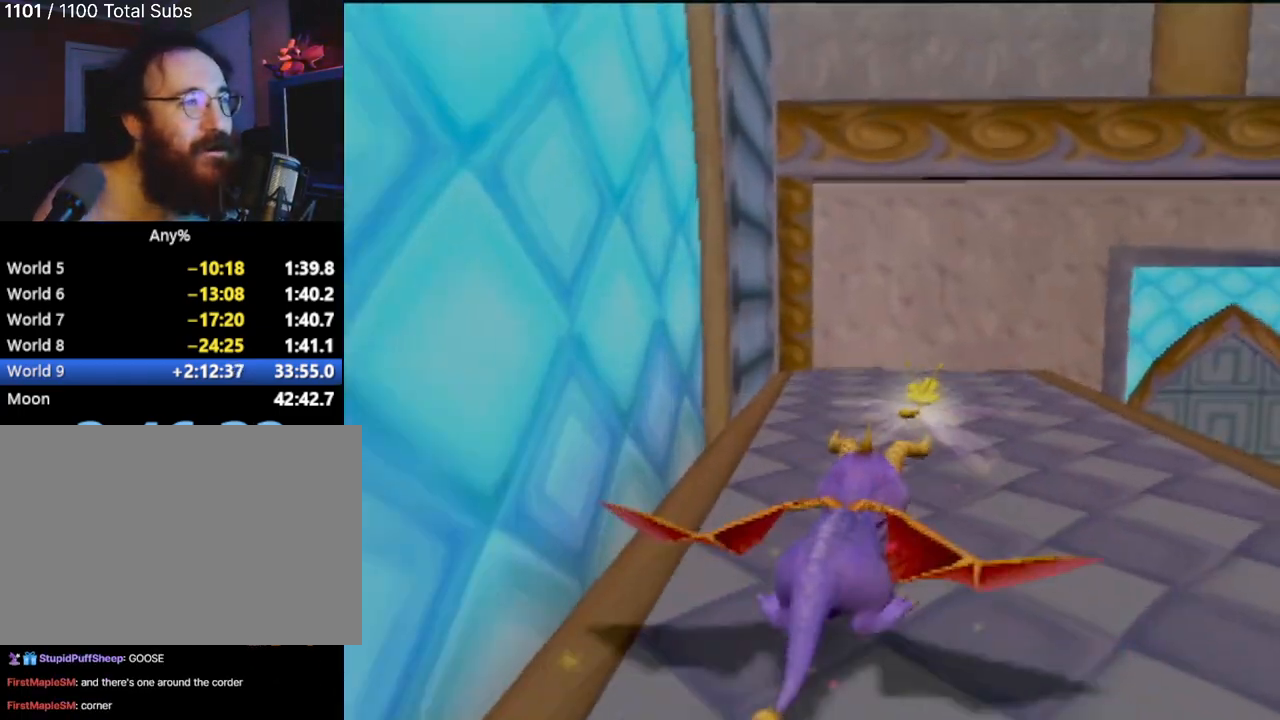
{"buttons": [], "left_stick": "center", "events": [[100, "left_stick", "left"], [117, "SQUARE", "up"], [217, "left_stick", "center"]]}
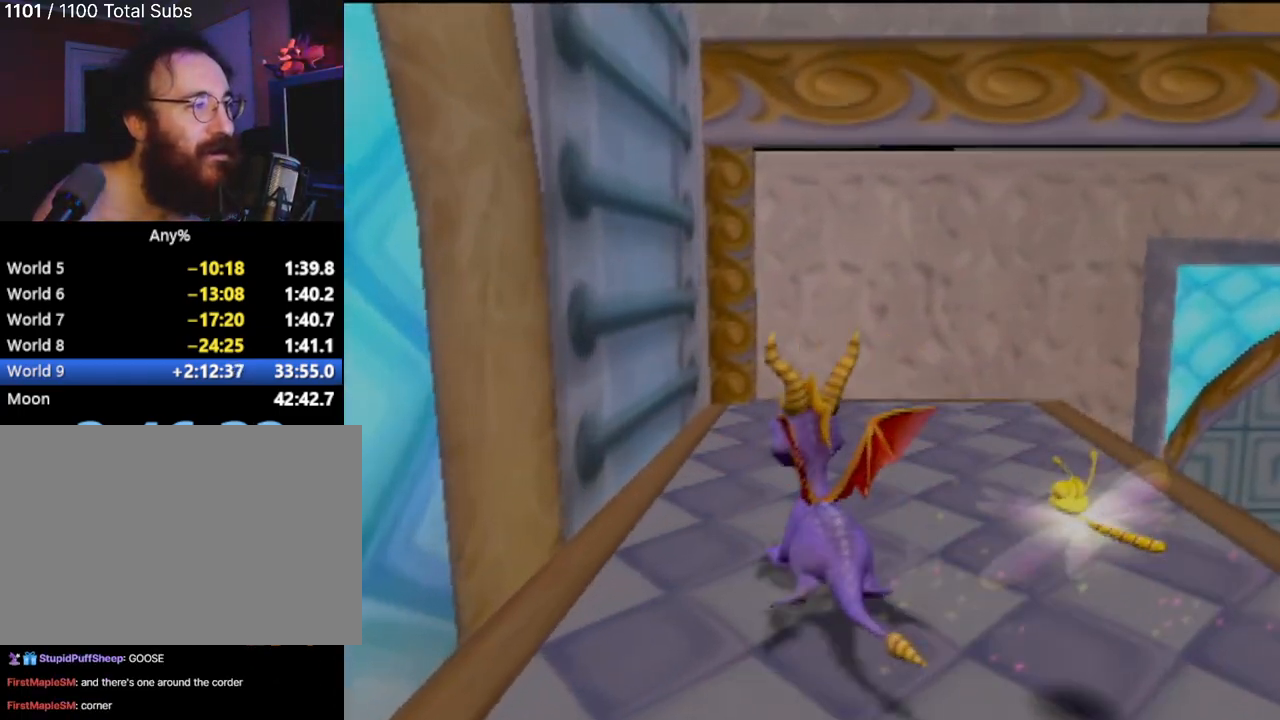
{"buttons": ["CROSS"], "left_stick": "up", "events": [[217, "left_stick", "up"], [384, "CROSS", "down"]]}
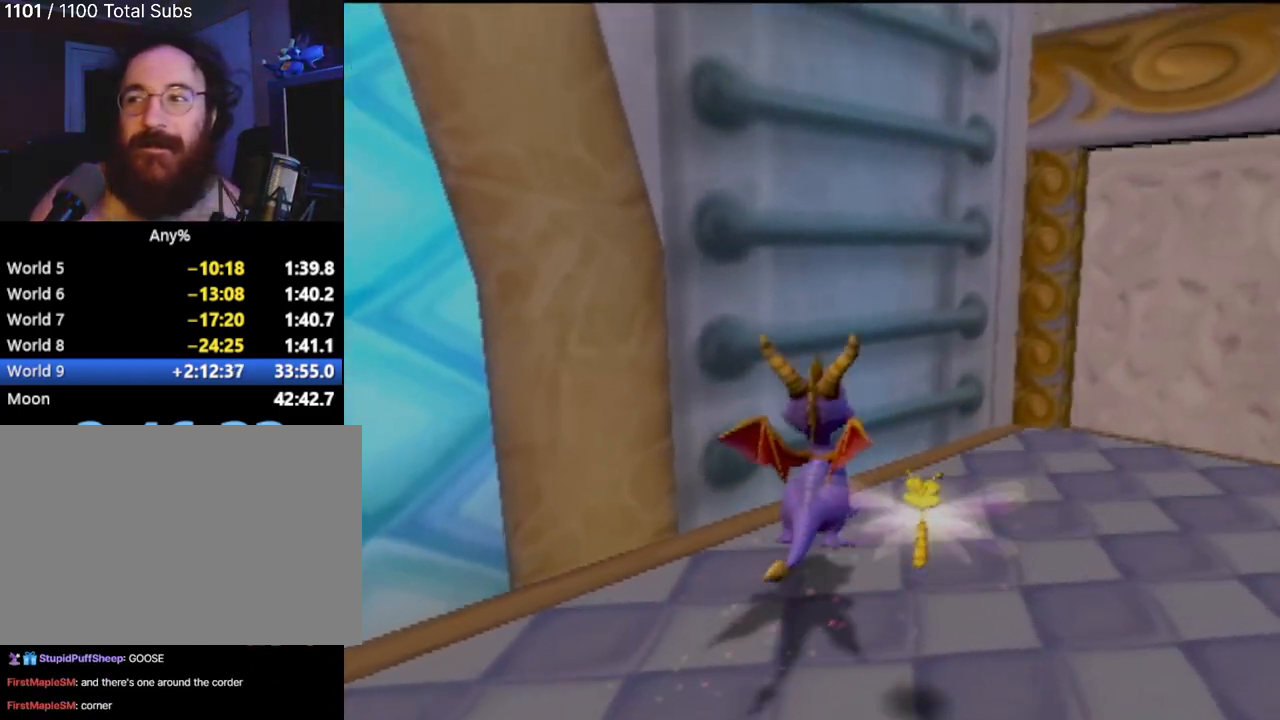
{"buttons": [], "left_stick": "up", "events": [[267, "left_stick", "up-left"], [283, "CROSS", "up"], [484, "left_stick", "up"]]}
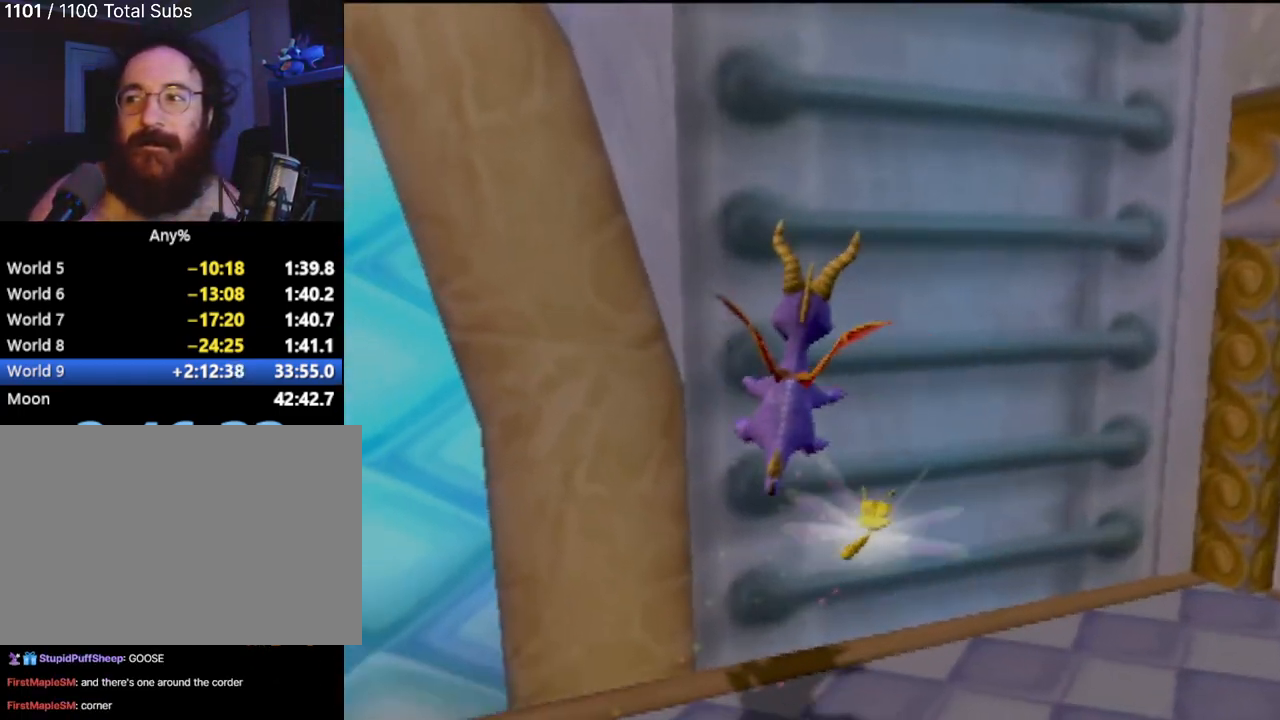
{"buttons": ["CROSS"], "left_stick": "up", "events": [[501, "CROSS", "down"]]}
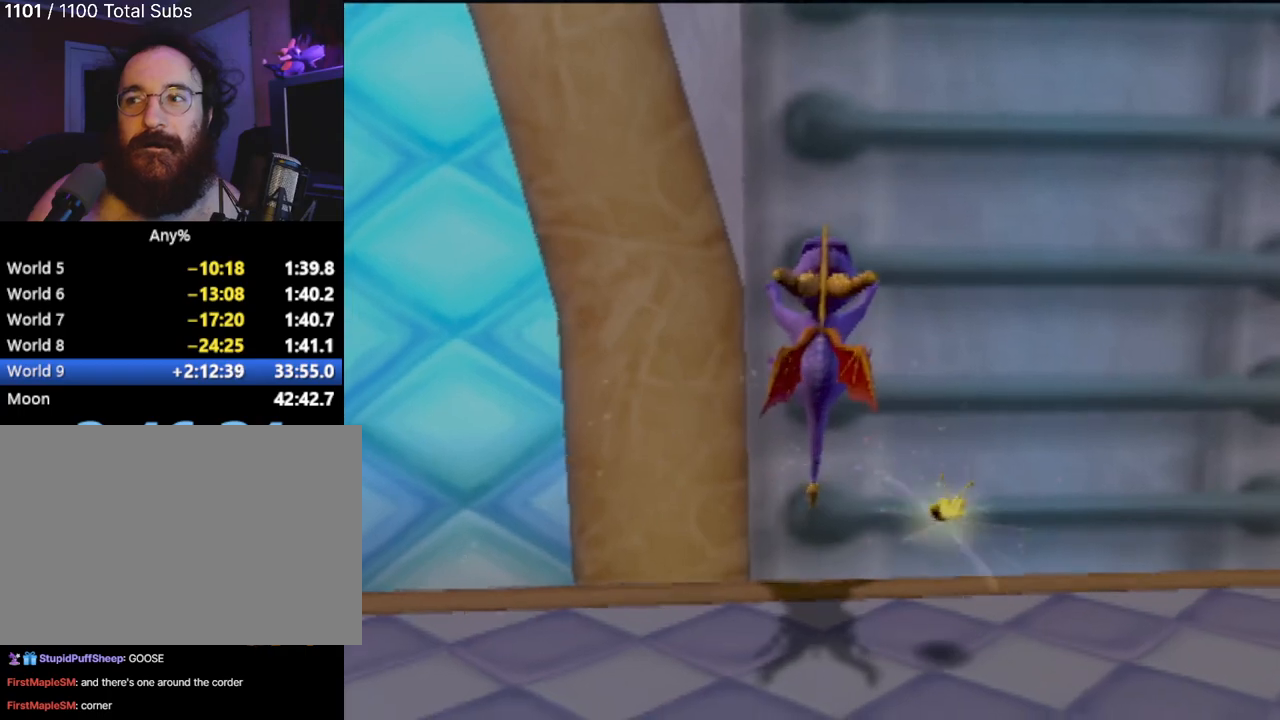
{"buttons": ["CROSS"], "left_stick": "up", "events": [[150, "left_stick", "up-right"], [450, "left_stick", "up"]]}
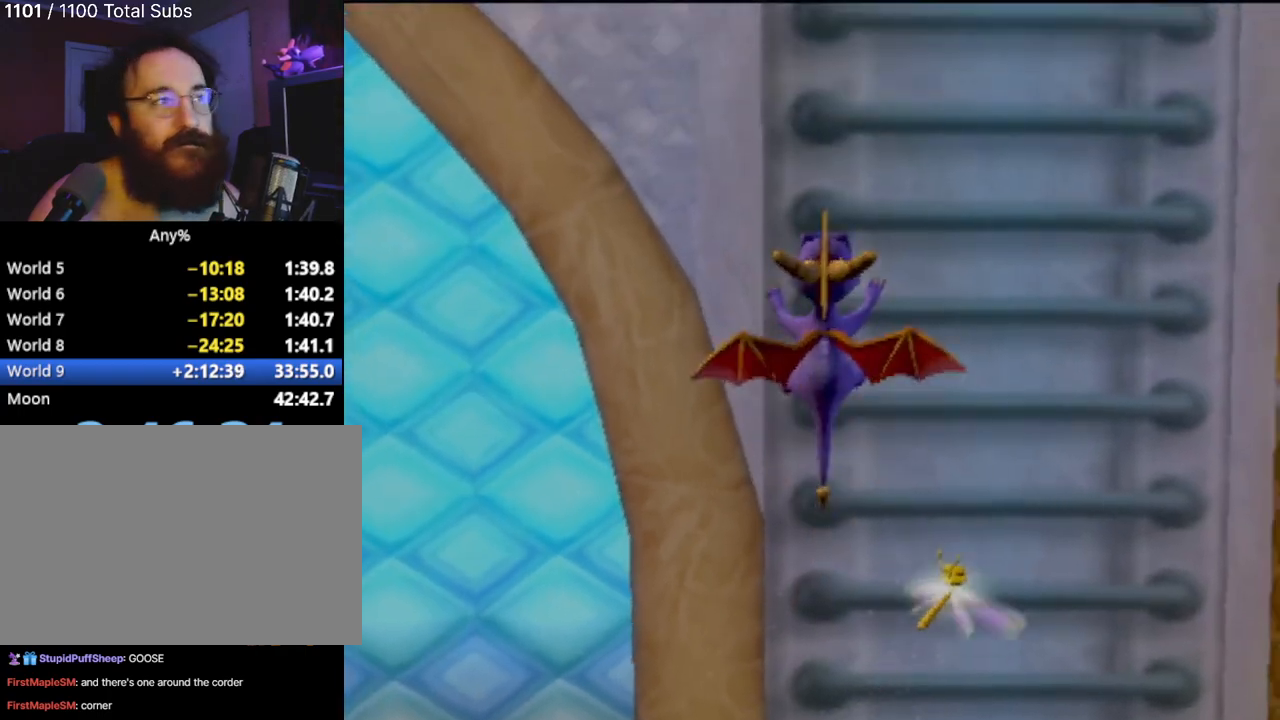
{"buttons": ["CROSS"], "left_stick": "up", "events": [[84, "CROSS", "up"], [434, "CROSS", "down"]]}
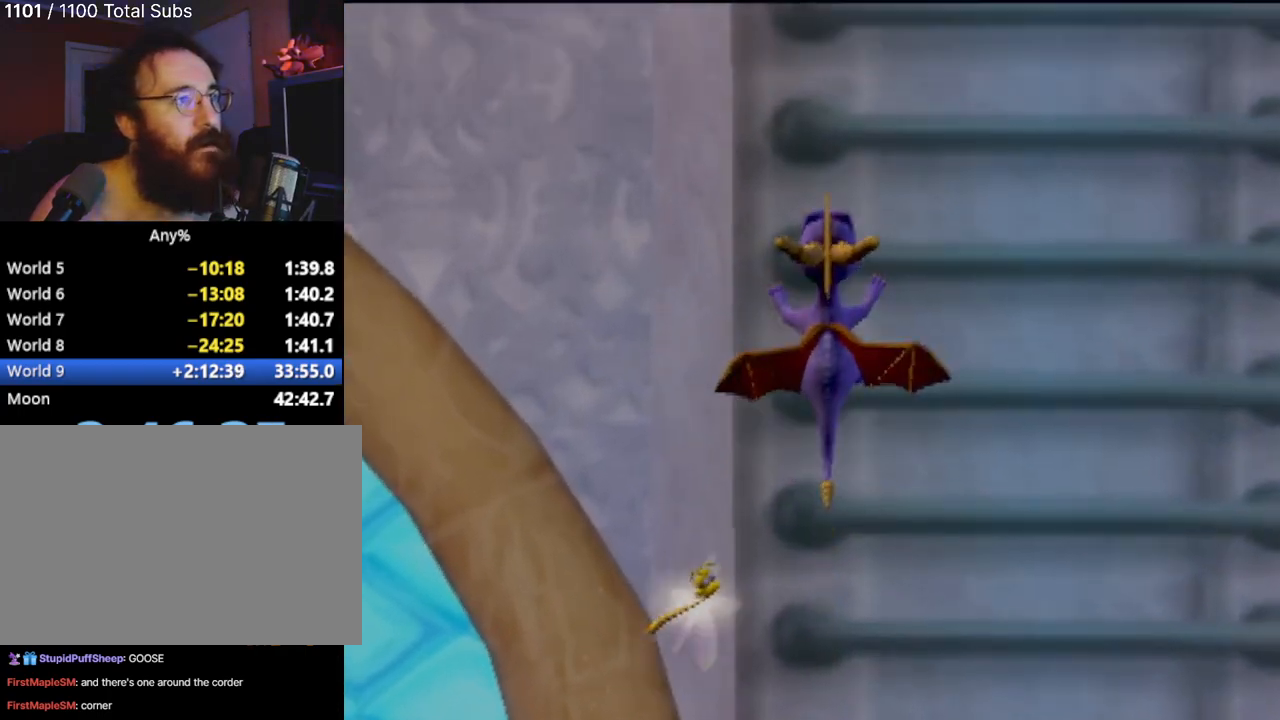
{"buttons": ["CROSS"], "left_stick": "up", "events": []}
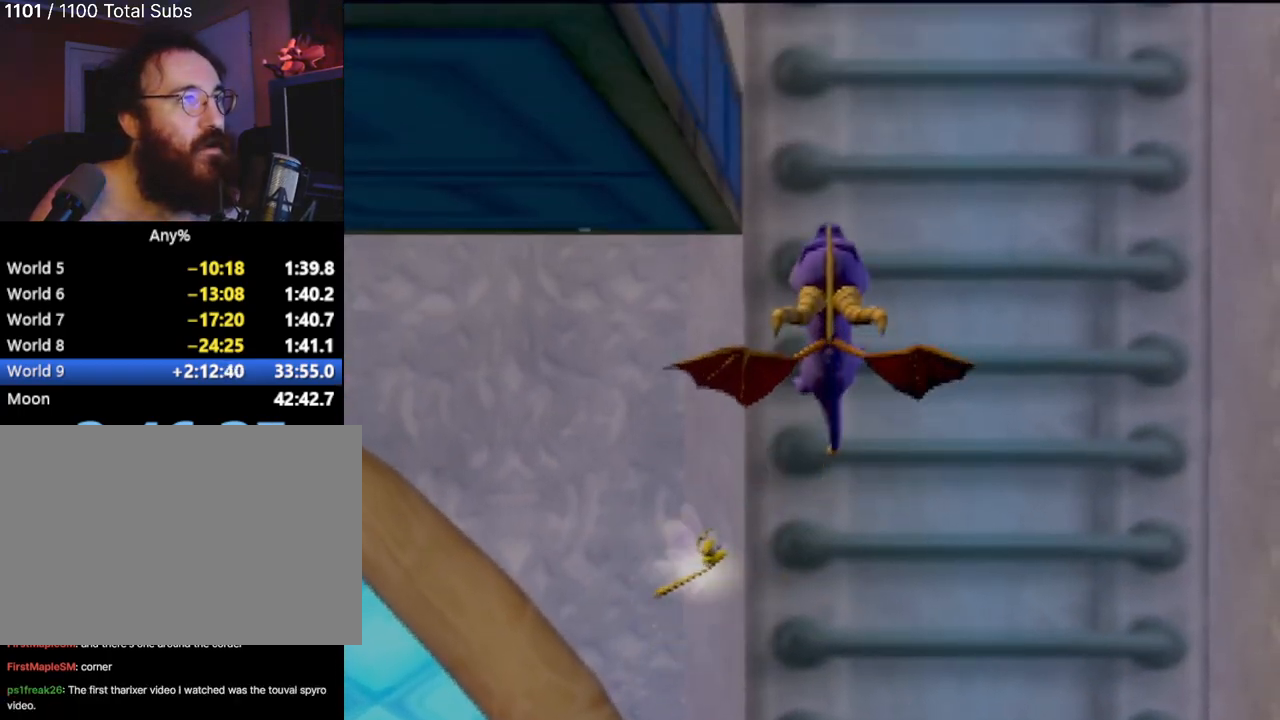
{"buttons": ["CROSS"], "left_stick": "up", "events": [[134, "CROSS", "up"], [434, "CROSS", "down"]]}
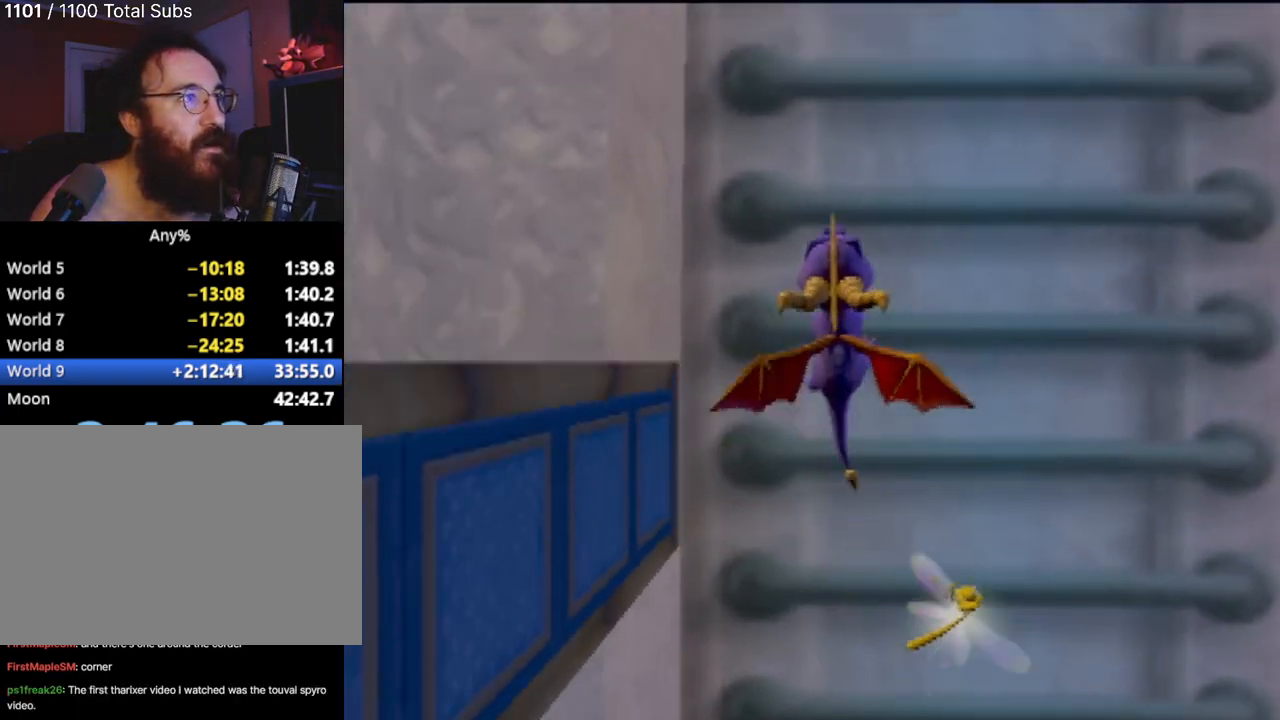
{"buttons": ["CROSS"], "left_stick": "left", "events": [[167, "left_stick", "up-left"], [367, "left_stick", "left"]]}
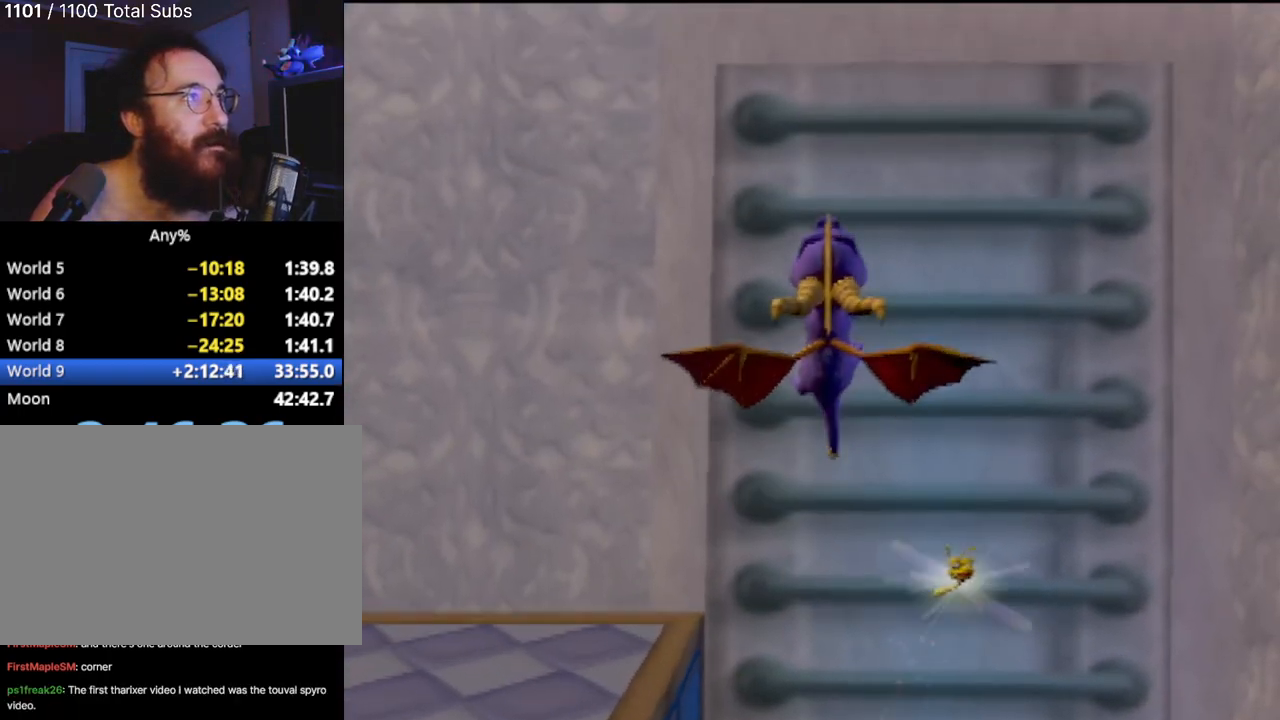
{"buttons": [], "left_stick": "left", "events": [[184, "CROSS", "up"]]}
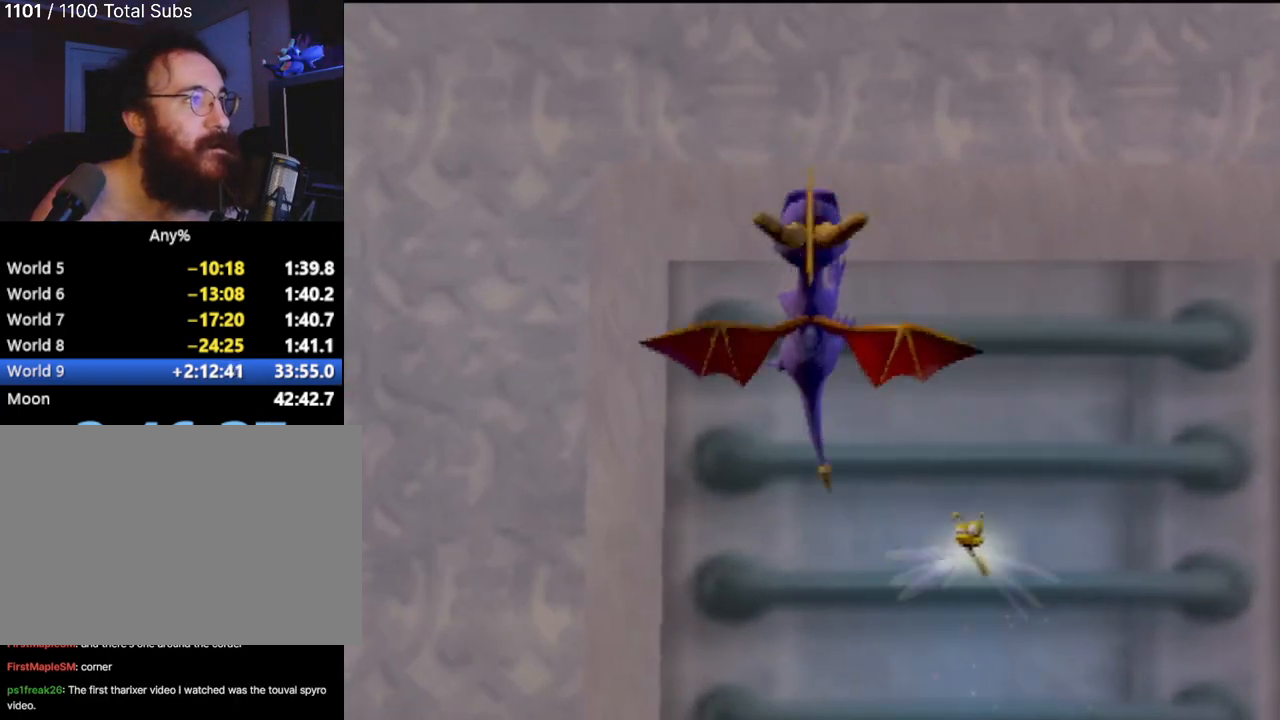
{"buttons": [], "left_stick": "left", "events": [[200, "CROSS", "down"], [400, "CROSS", "up"]]}
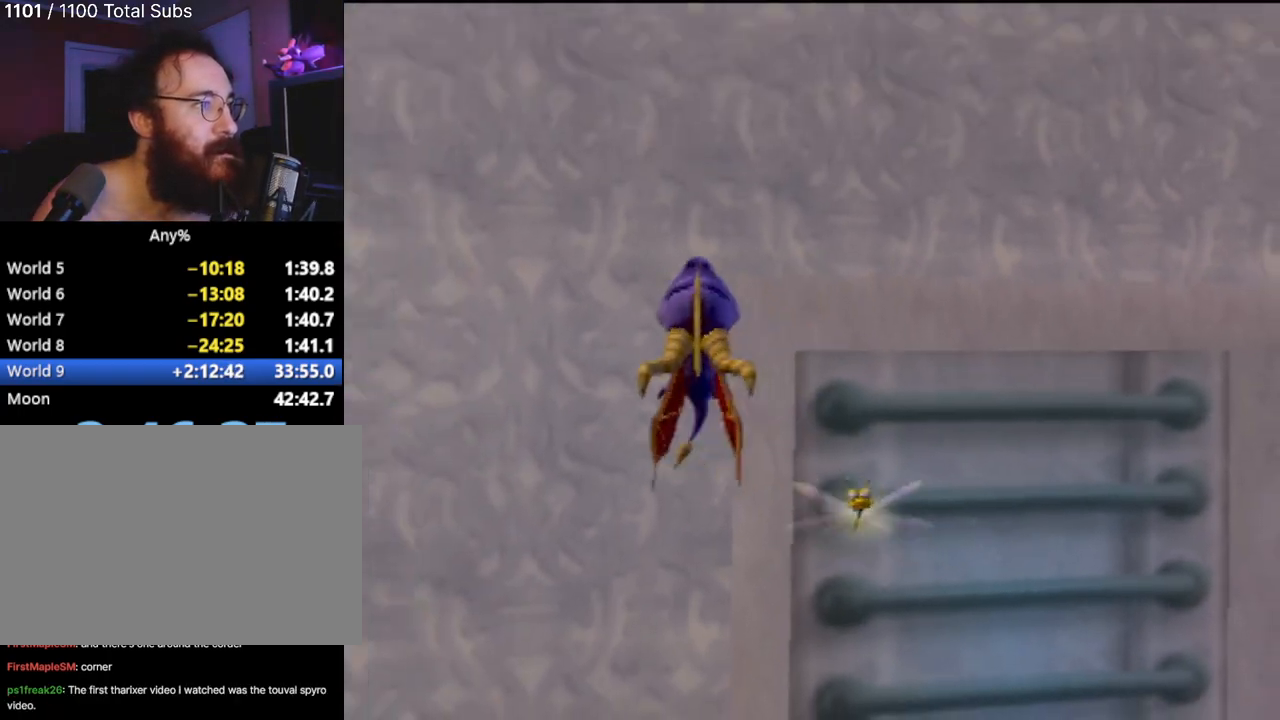
{"buttons": [], "left_stick": "up-left", "events": [[150, "left_stick", "up-left"]]}
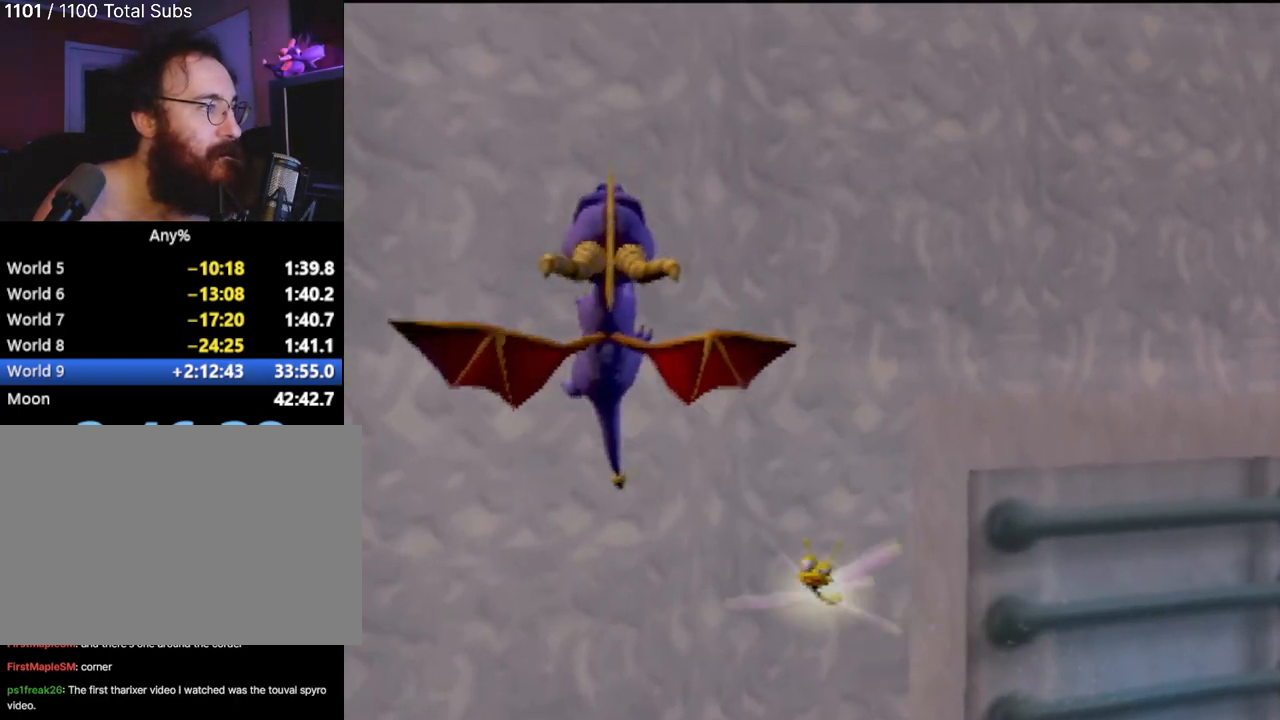
{"buttons": [], "left_stick": "center", "events": [[300, "left_stick", "center"]]}
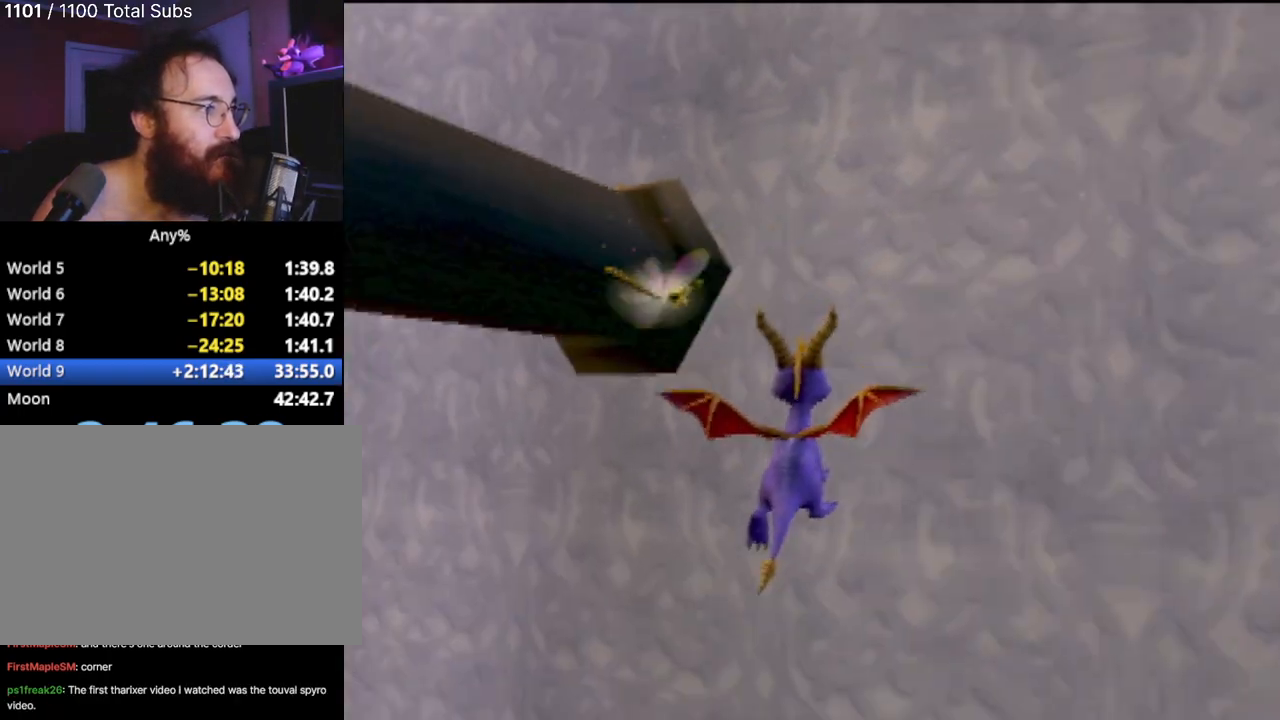
{"buttons": [], "left_stick": "up-left", "events": [[334, "left_stick", "up"], [417, "left_stick", "up-left"]]}
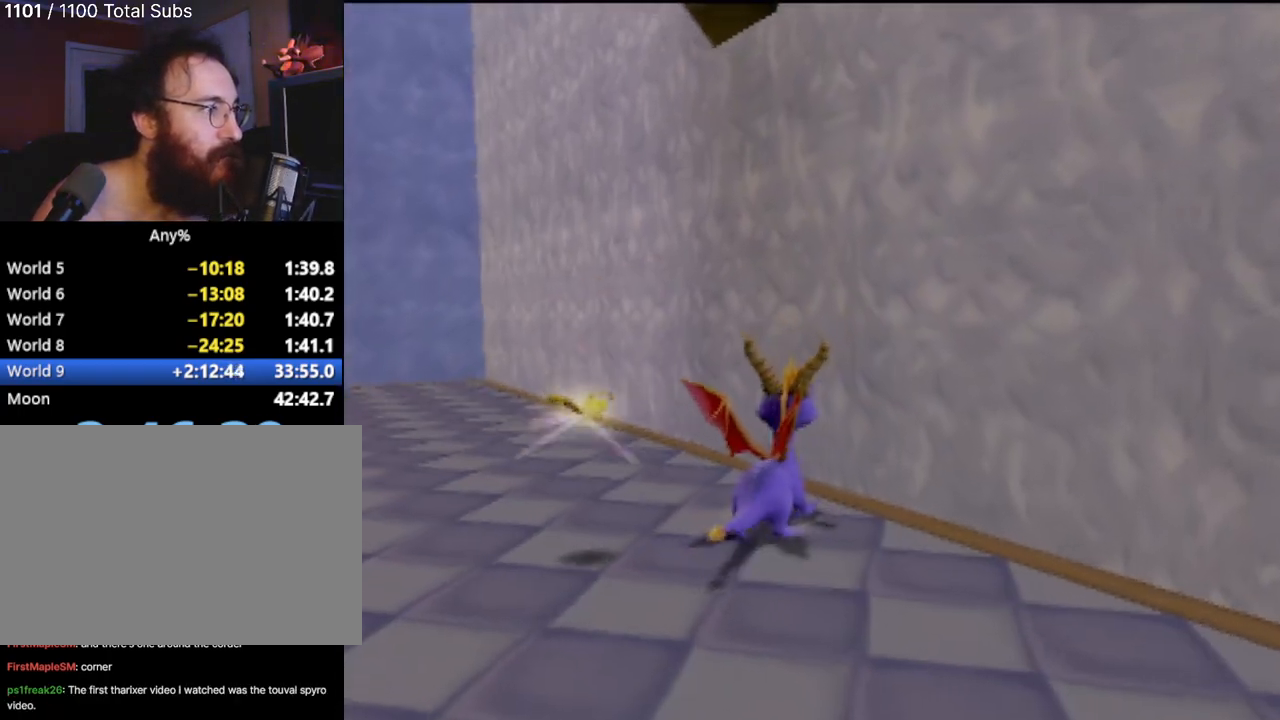
{"buttons": [], "left_stick": "up-left", "events": []}
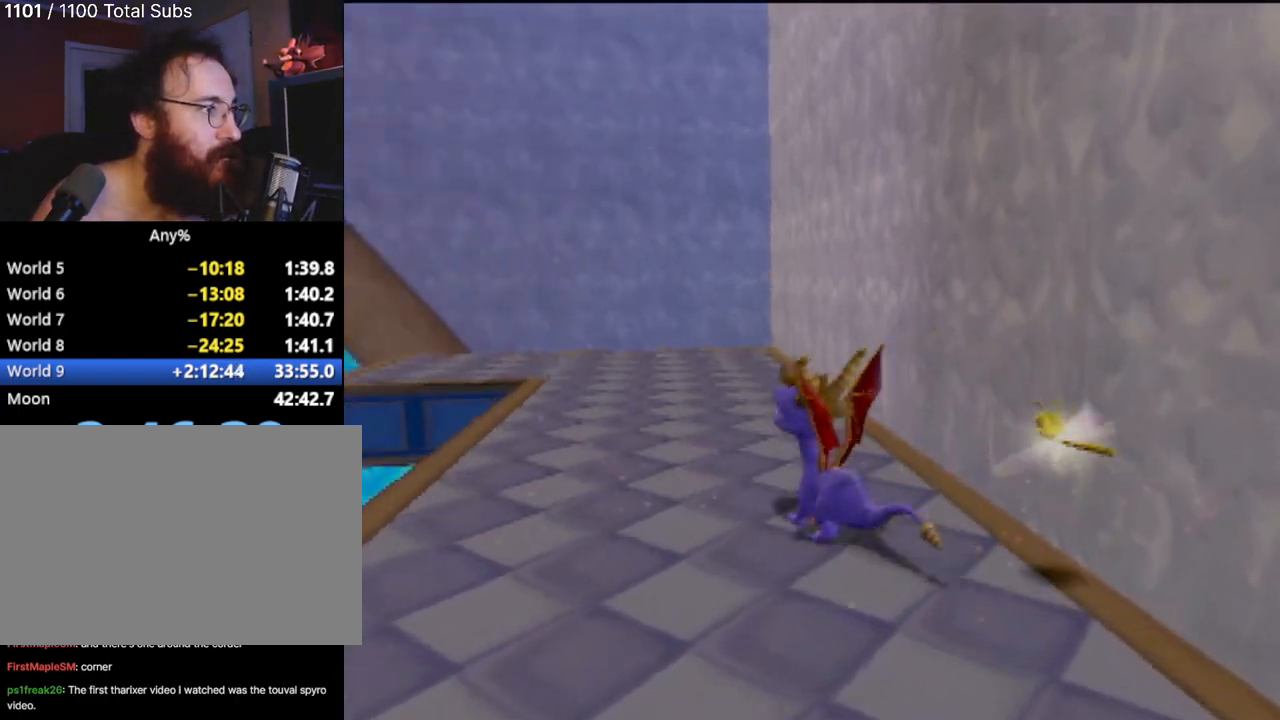
{"buttons": [], "left_stick": "up", "events": [[17, "left_stick", "up"]]}
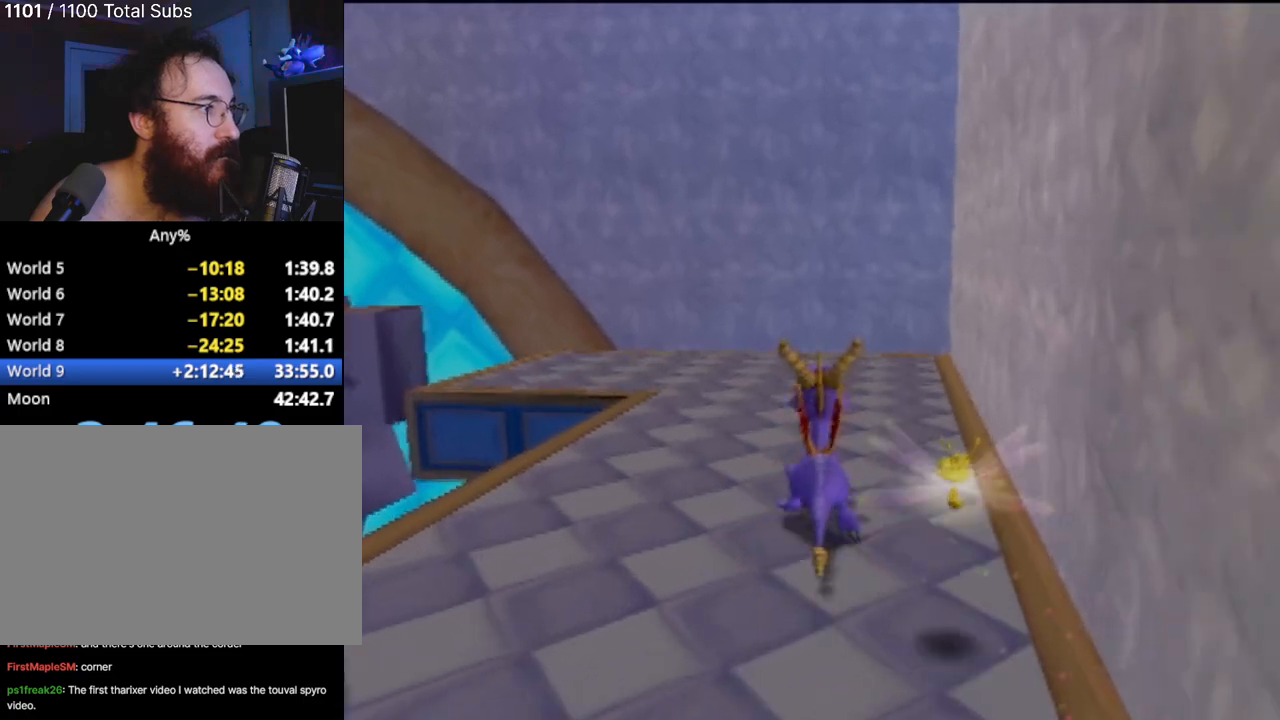
{"buttons": [], "left_stick": "left", "events": [[83, "SQUARE", "down"], [300, "left_stick", "left"], [500, "SQUARE", "up"]]}
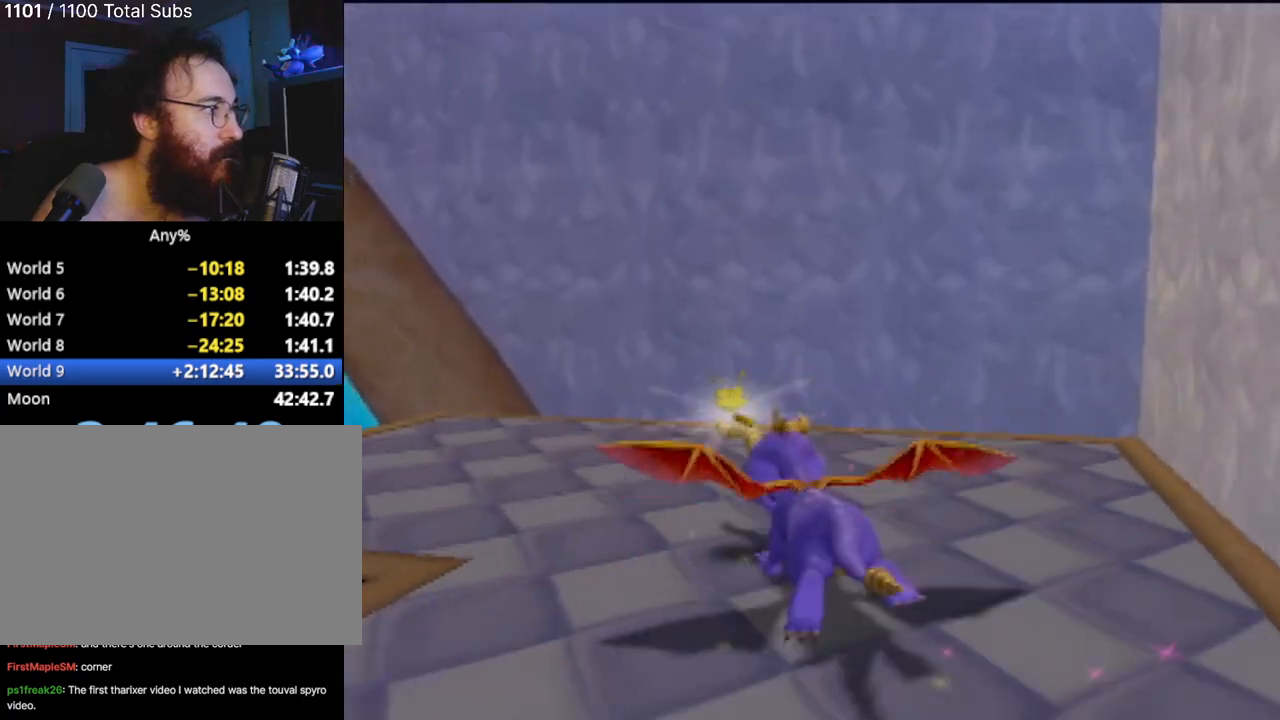
{"buttons": [], "left_stick": "center", "events": [[100, "left_stick", "center"]]}